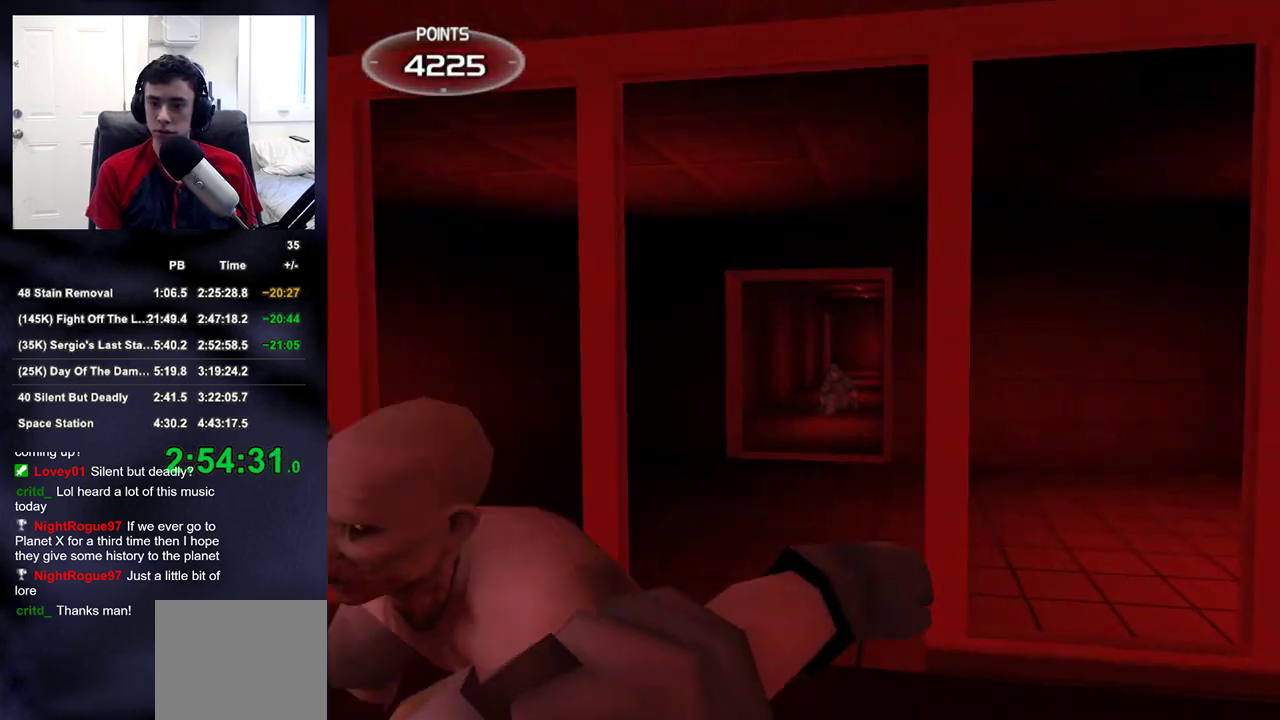
Gameplay with a controller (PlayStation layout); each line is a JSON object with the inputs held at the frame after it. "events" lists button and stick changes between this image and that frame as [ms after this image, input, new state], when the widget could be followed in between.
{"buttons": [], "left_stick": "center", "right_stick": "left", "events": [[133, "left_stick", "right"], [233, "left_stick", "center"], [467, "right_stick", "left"]]}
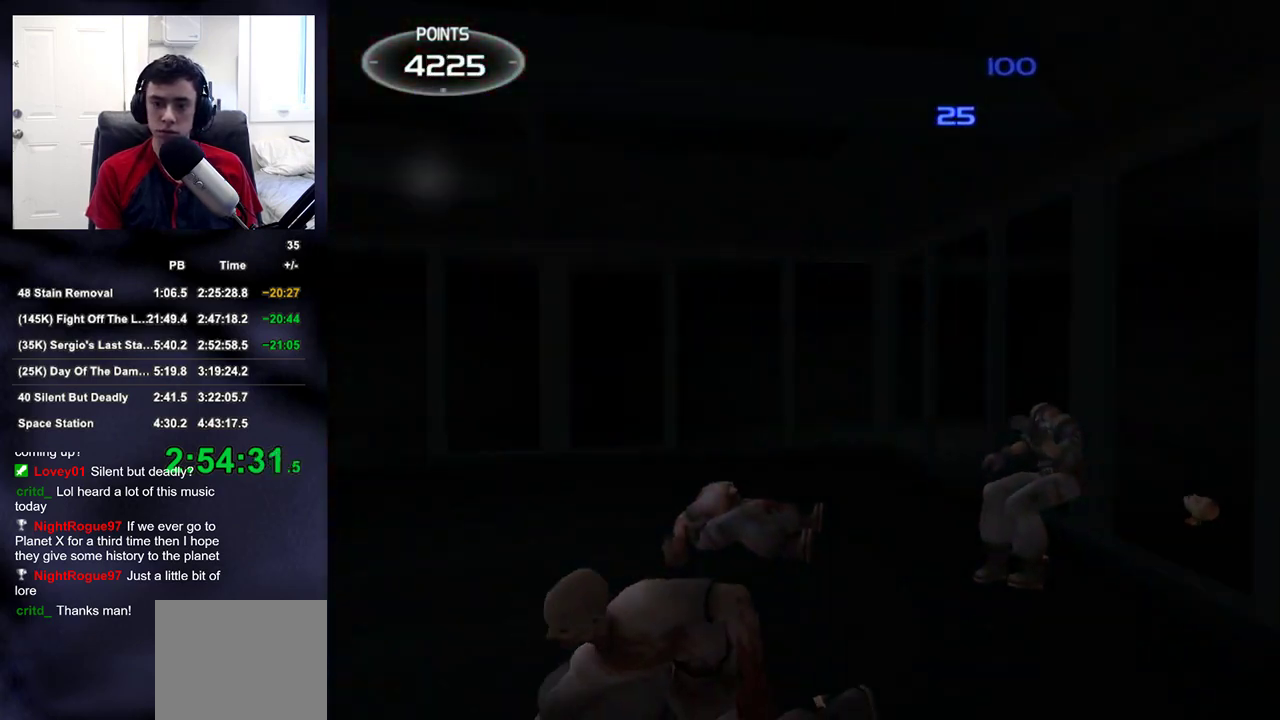
{"buttons": [], "left_stick": "right", "right_stick": "left", "events": [[167, "right_stick", "center"], [217, "R2", "down"], [233, "left_stick", "up-right"], [367, "left_stick", "right"], [400, "R2", "up"], [400, "right_stick", "left"]]}
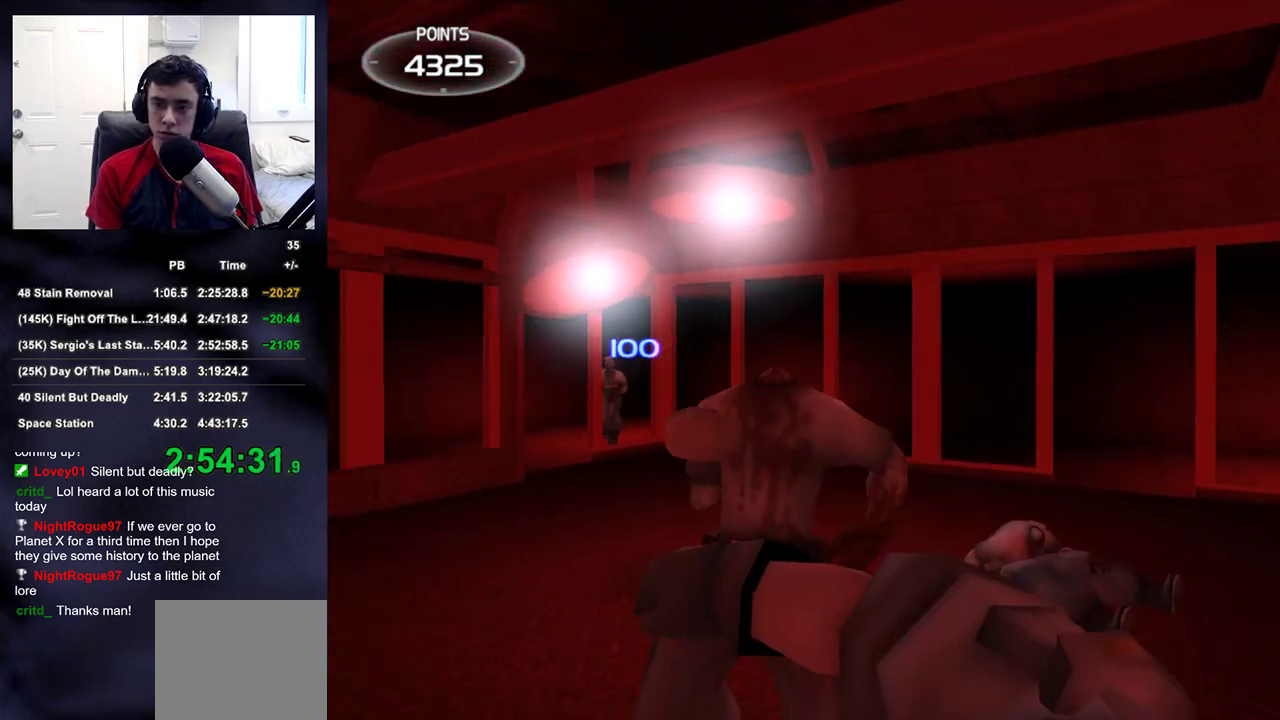
{"buttons": [], "left_stick": "up-right", "right_stick": "center", "events": [[117, "left_stick", "up-right"], [400, "right_stick", "center"]]}
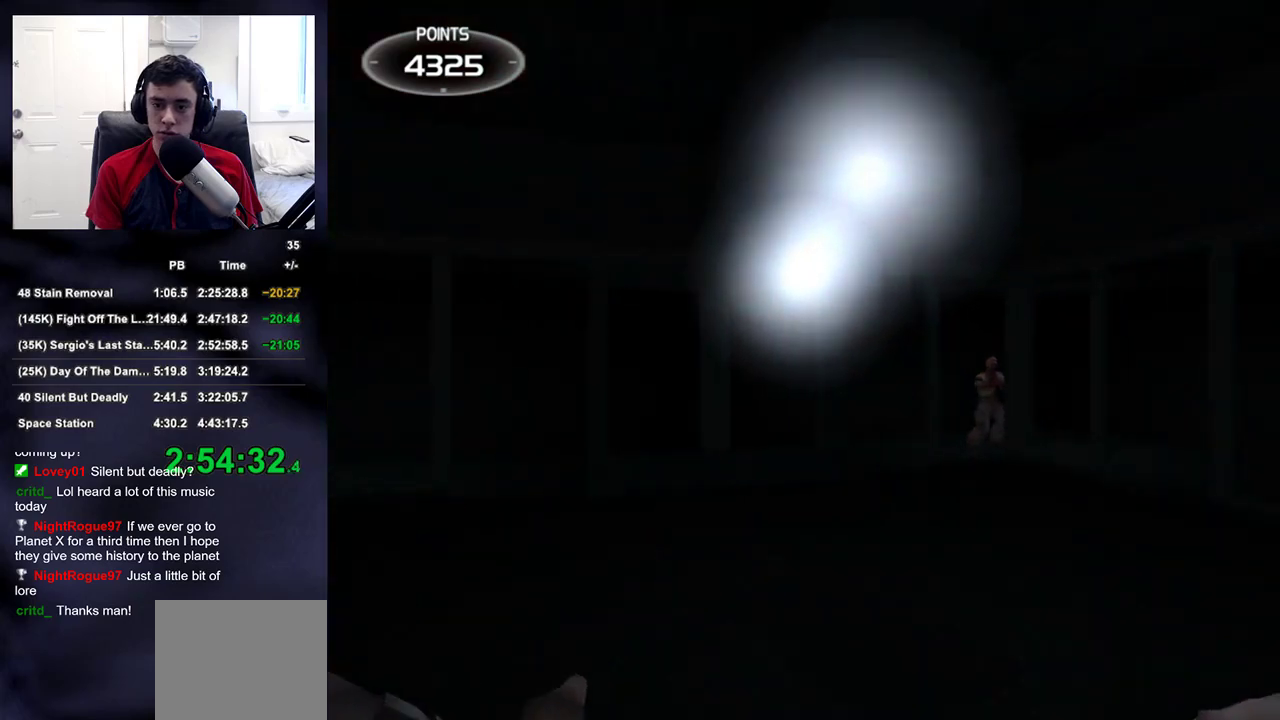
{"buttons": [], "left_stick": "up", "right_stick": "up", "events": [[67, "right_stick", "up-right"], [167, "right_stick", "center"], [367, "left_stick", "up"], [467, "right_stick", "up"]]}
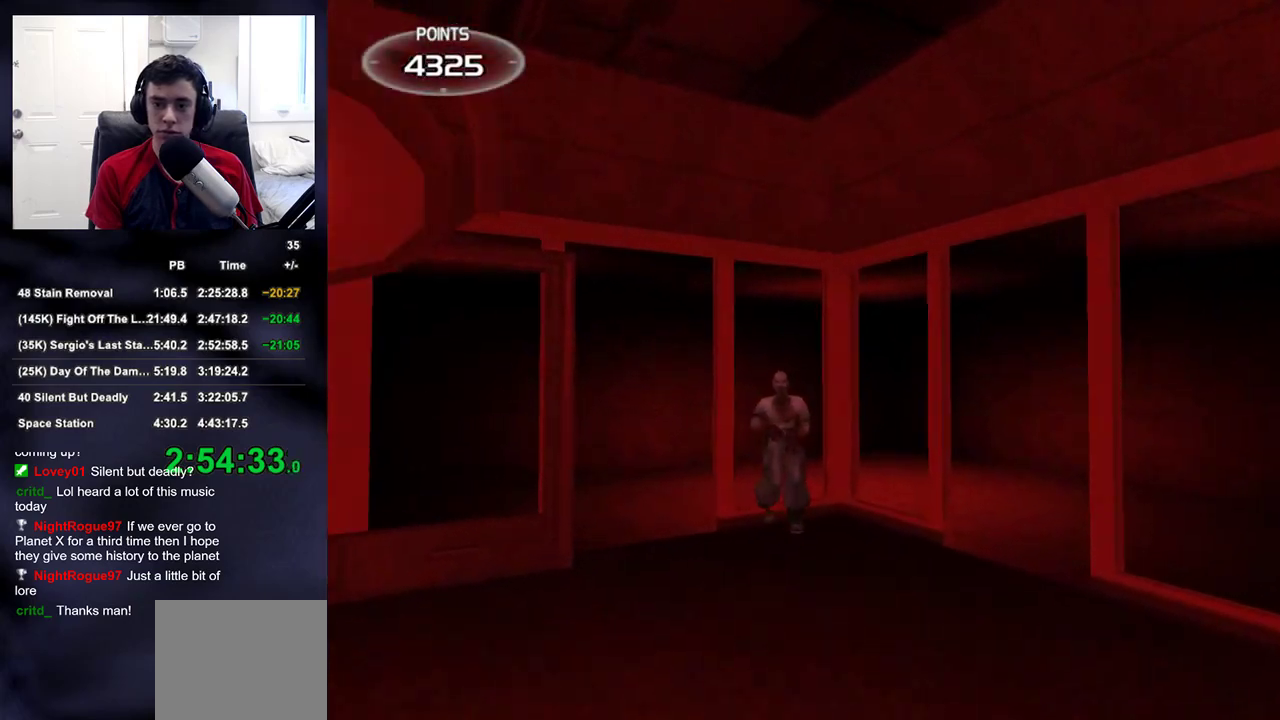
{"buttons": ["R2"], "left_stick": "up", "right_stick": "center", "events": [[67, "right_stick", "center"], [433, "R2", "down"]]}
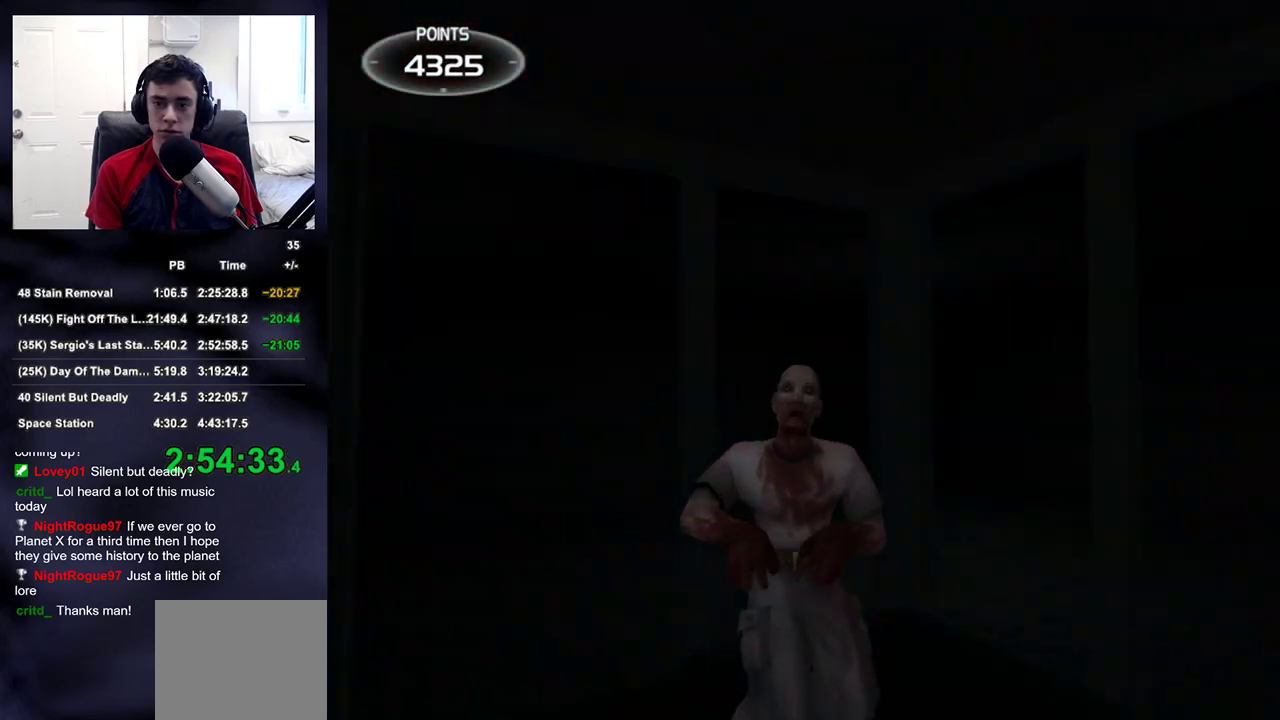
{"buttons": [], "left_stick": "up-left", "right_stick": "left", "events": [[50, "R2", "up"], [117, "right_stick", "left"], [167, "left_stick", "right"], [233, "left_stick", "down"], [317, "left_stick", "down-left"], [433, "left_stick", "up-left"]]}
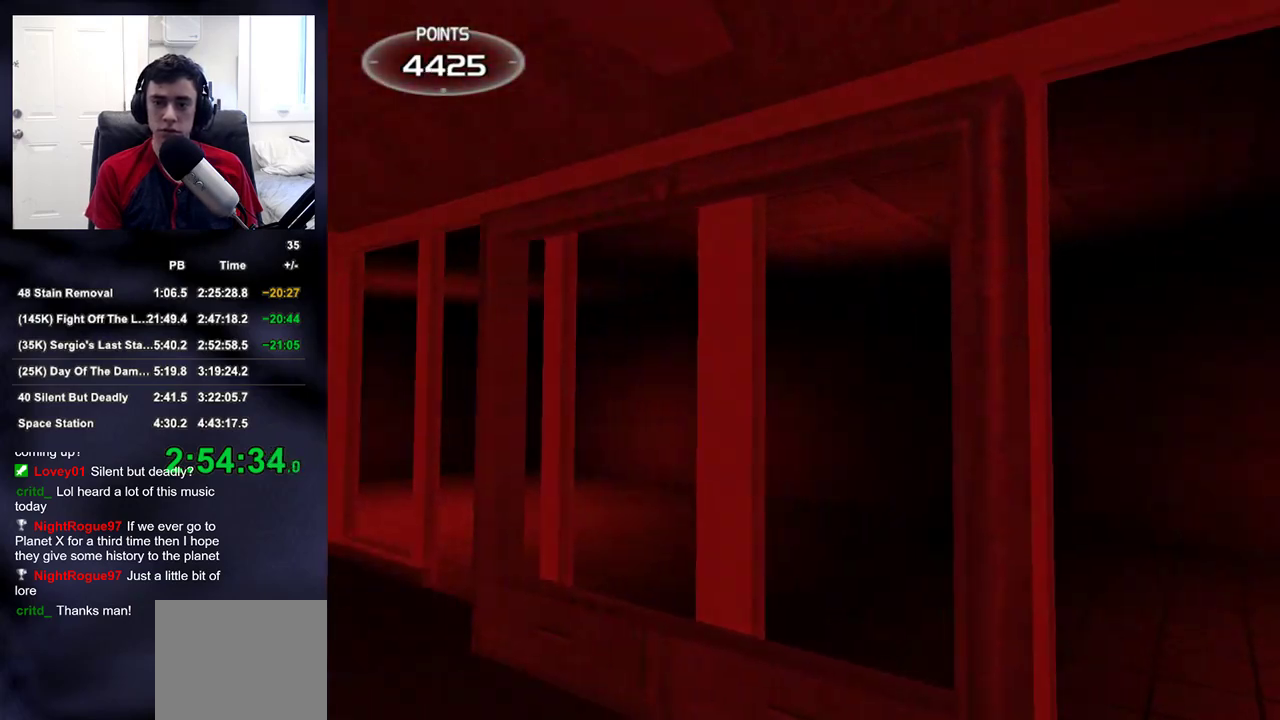
{"buttons": [], "left_stick": "up-right", "right_stick": "left", "events": [[117, "left_stick", "up"], [250, "left_stick", "up-right"]]}
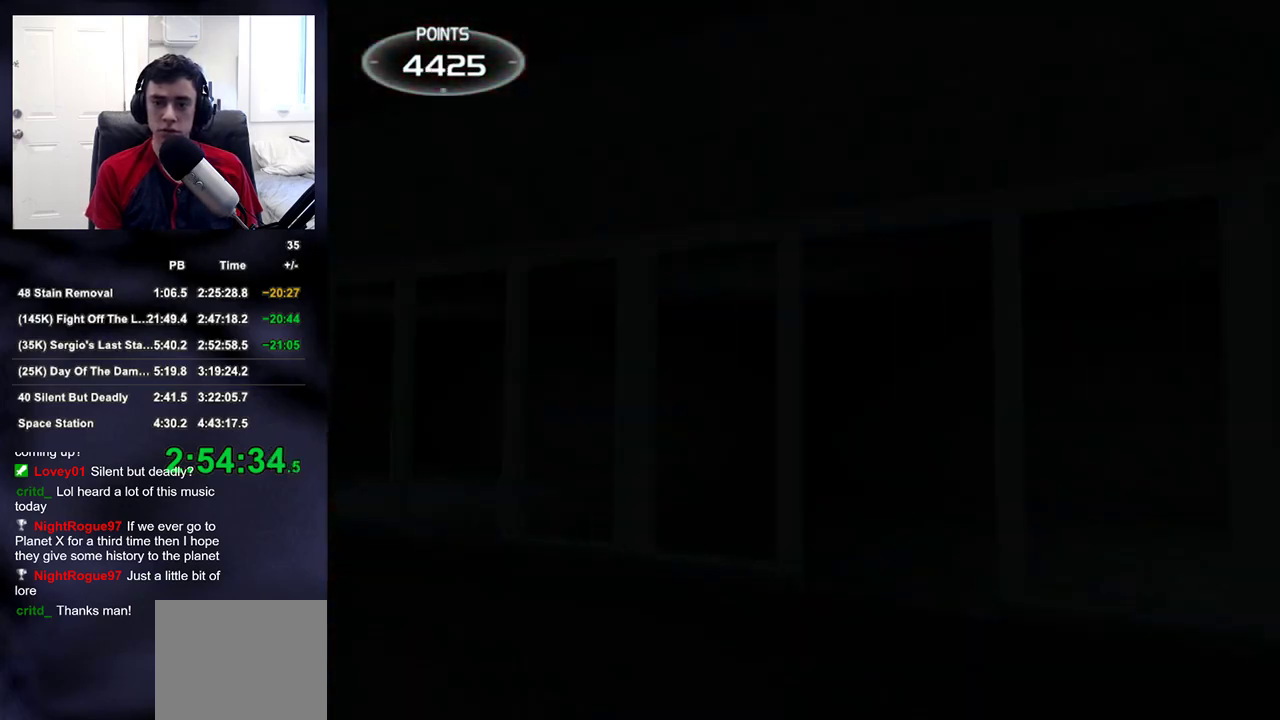
{"buttons": [], "left_stick": "right", "right_stick": "left", "events": [[183, "left_stick", "up"], [483, "left_stick", "right"]]}
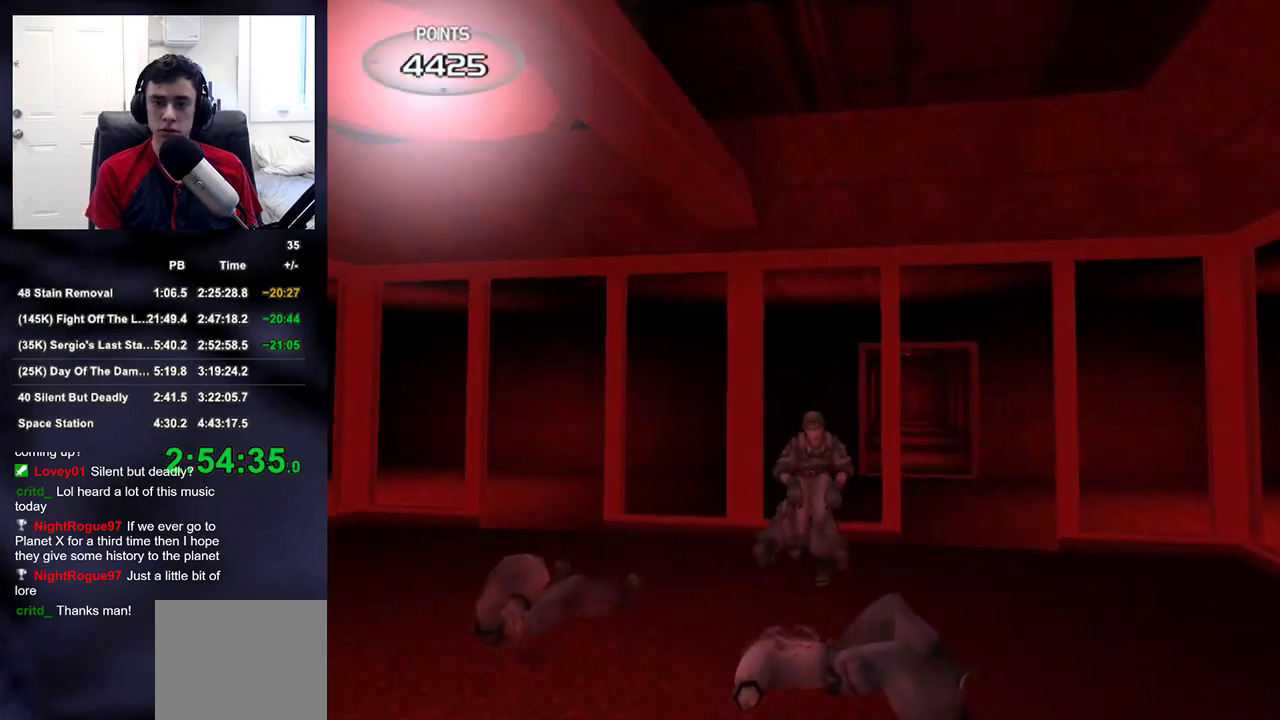
{"buttons": [], "left_stick": "center", "right_stick": "center", "events": [[83, "left_stick", "down"], [317, "right_stick", "down-left"], [450, "left_stick", "center"], [500, "right_stick", "center"]]}
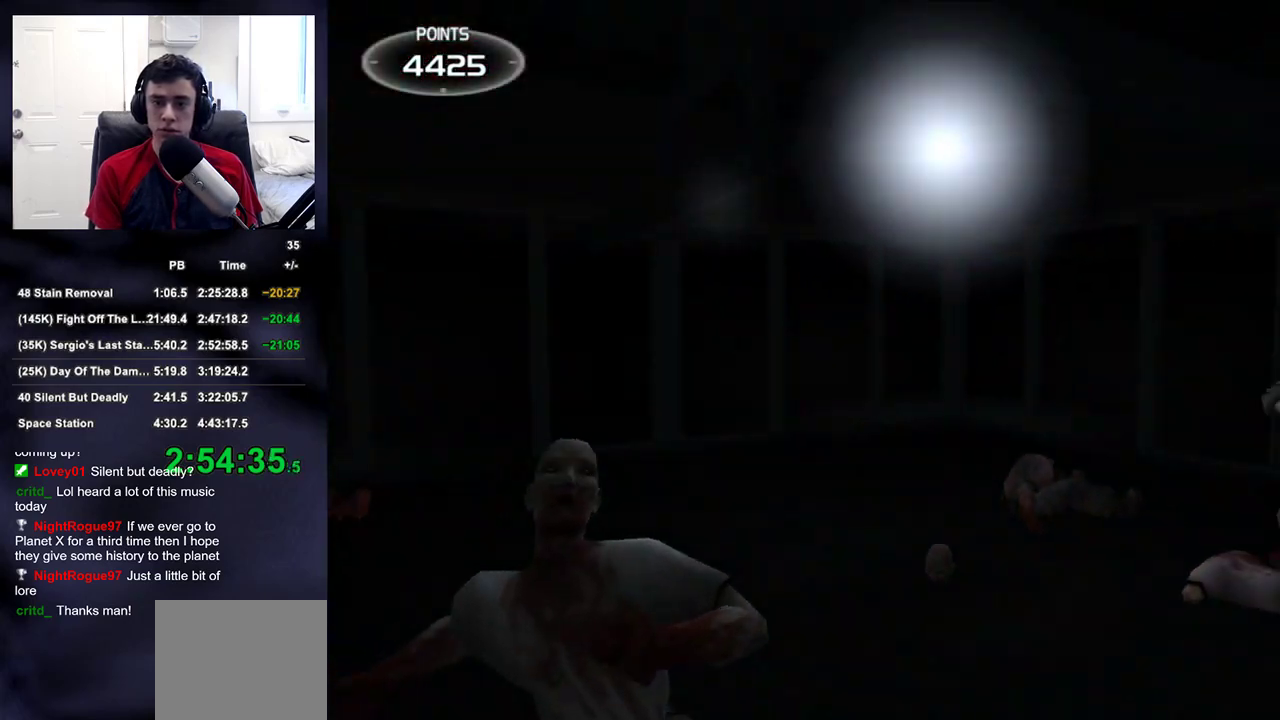
{"buttons": [], "left_stick": "center", "right_stick": "center", "events": [[133, "left_stick", "up-left"], [200, "R2", "down"], [250, "left_stick", "down"], [317, "R2", "up"], [400, "right_stick", "down-right"], [417, "left_stick", "center"], [500, "right_stick", "center"]]}
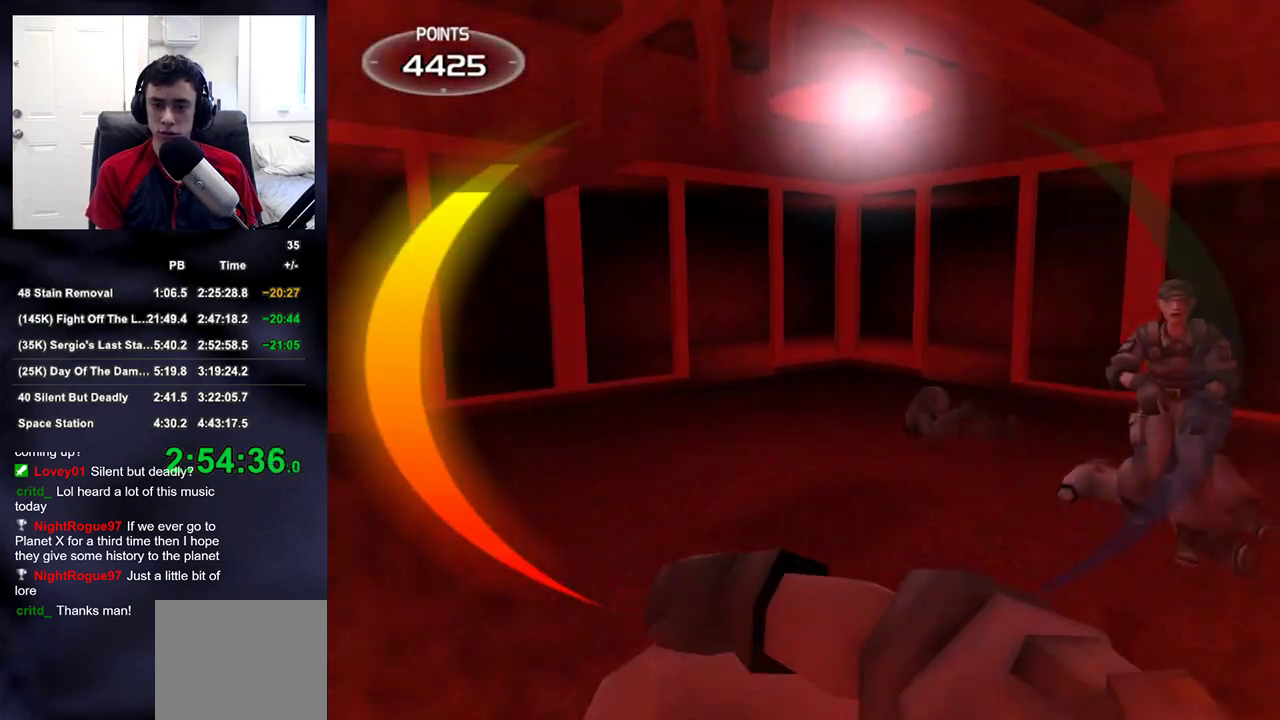
{"buttons": [], "left_stick": "center", "right_stick": "right", "events": [[167, "R2", "down"], [217, "right_stick", "up"], [317, "R2", "up"], [333, "left_stick", "down-left"], [333, "right_stick", "right"], [400, "left_stick", "center"]]}
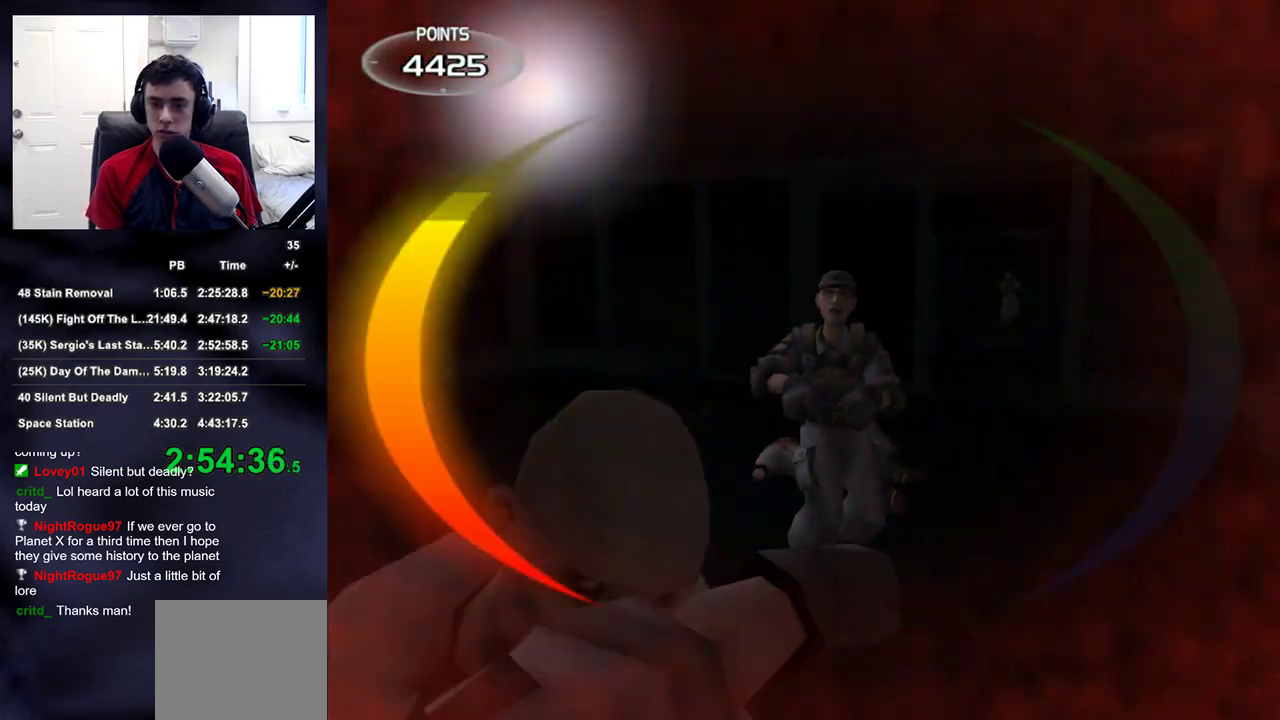
{"buttons": [], "left_stick": "center", "right_stick": "right", "events": [[67, "right_stick", "center"], [167, "R2", "down"], [167, "left_stick", "down-left"], [333, "R2", "up"], [417, "left_stick", "center"], [417, "right_stick", "right"]]}
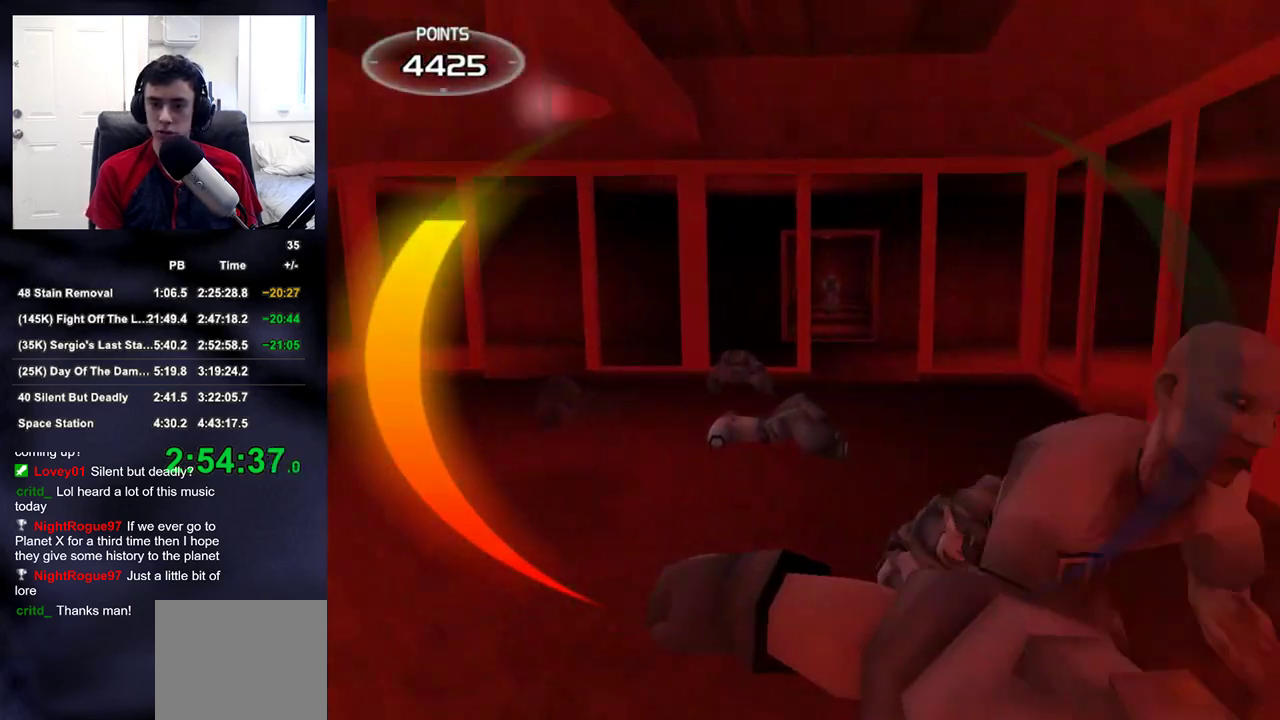
{"buttons": ["R2"], "left_stick": "up", "right_stick": "up-right", "events": [[50, "right_stick", "up-right"], [183, "right_stick", "center"], [333, "left_stick", "up"], [350, "R2", "down"], [500, "right_stick", "up-right"]]}
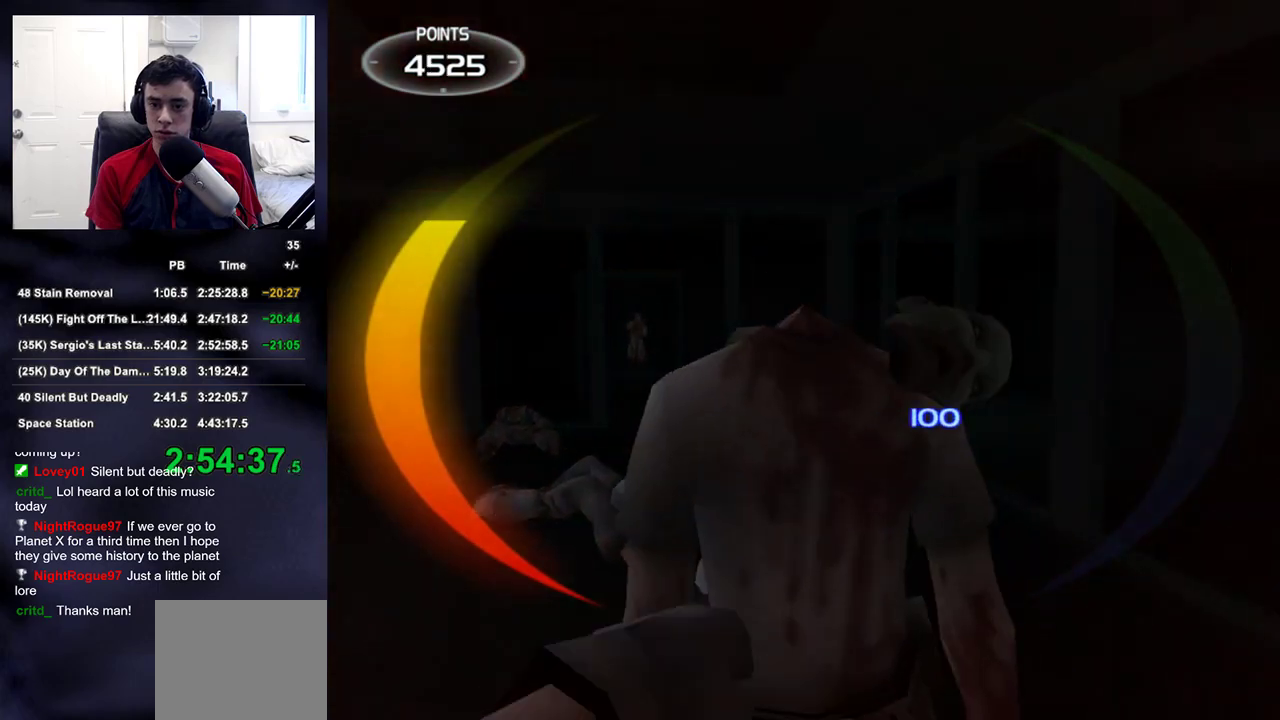
{"buttons": [], "left_stick": "center", "right_stick": "up-left", "events": [[17, "R2", "up"], [67, "left_stick", "down-left"], [250, "right_stick", "right"], [317, "left_stick", "down"], [483, "left_stick", "center"], [500, "right_stick", "up-left"]]}
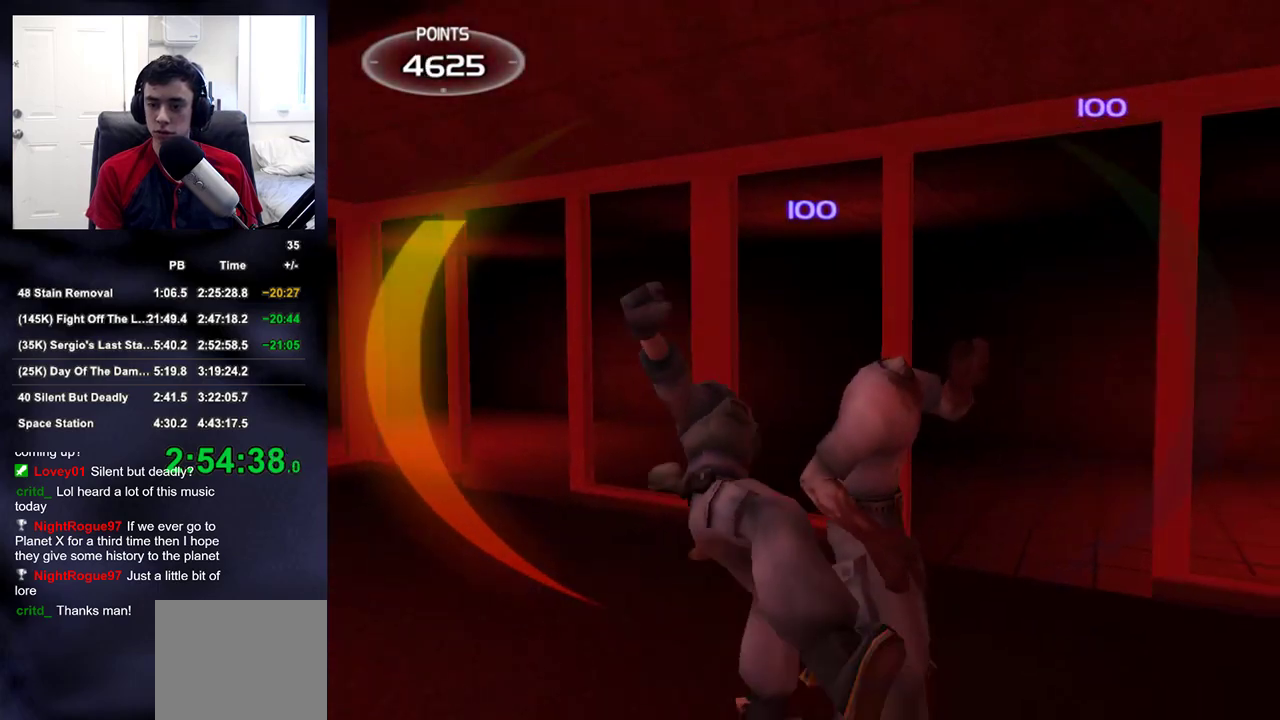
{"buttons": [], "left_stick": "up", "right_stick": "left", "events": [[17, "right_stick", "left"], [83, "right_stick", "center"], [100, "left_stick", "up"], [167, "right_stick", "left"]]}
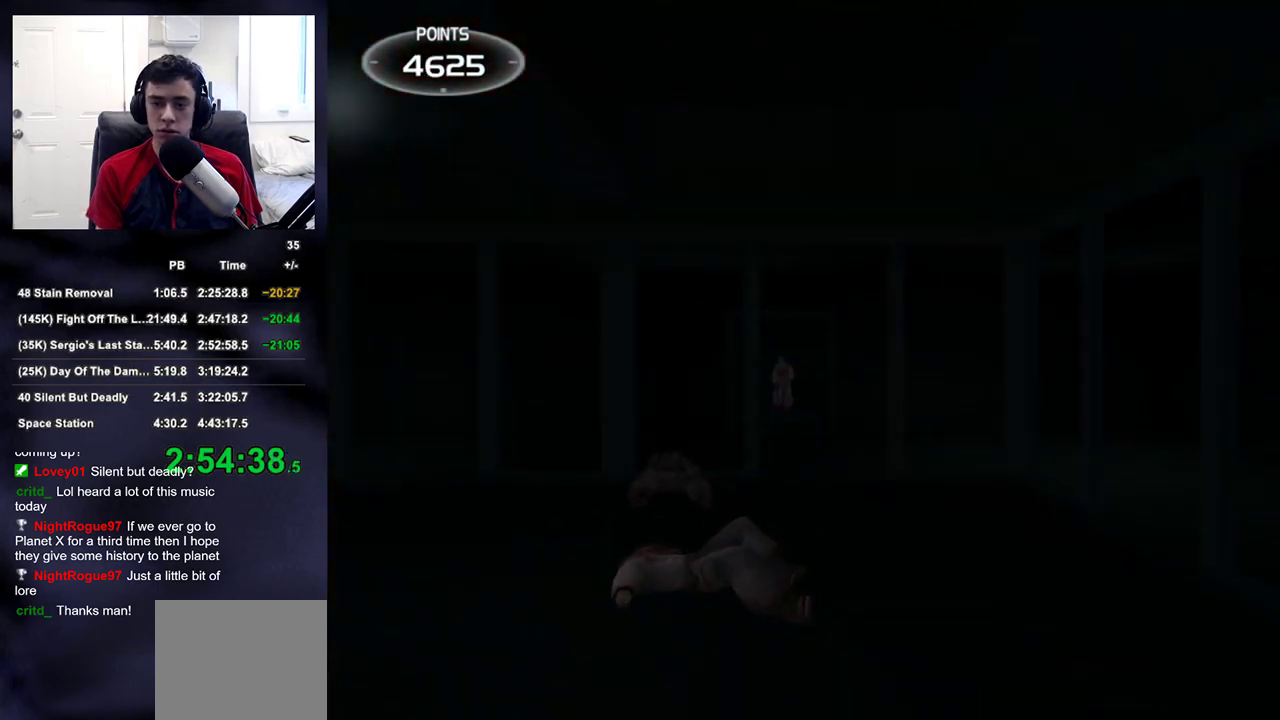
{"buttons": [], "left_stick": "up", "right_stick": "up", "events": [[67, "right_stick", "center"], [467, "right_stick", "up"]]}
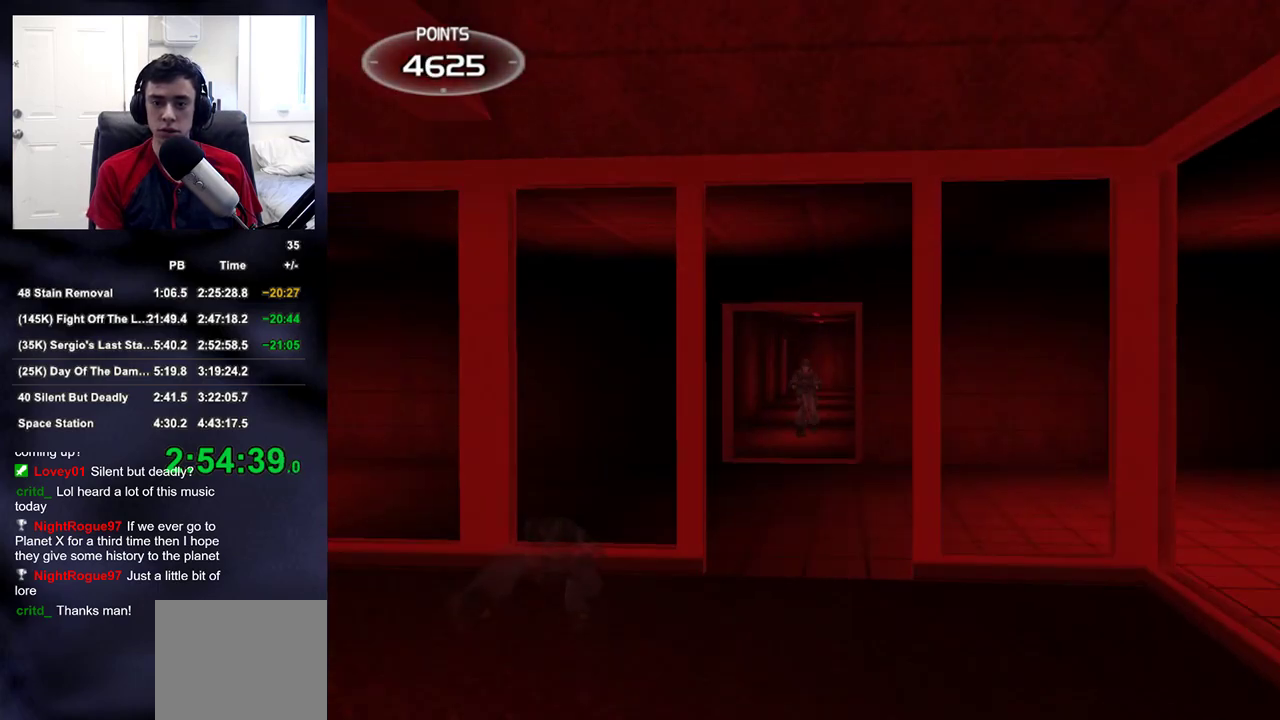
{"buttons": [], "left_stick": "up", "right_stick": "center", "events": [[17, "right_stick", "center"], [317, "right_stick", "up"], [400, "right_stick", "center"]]}
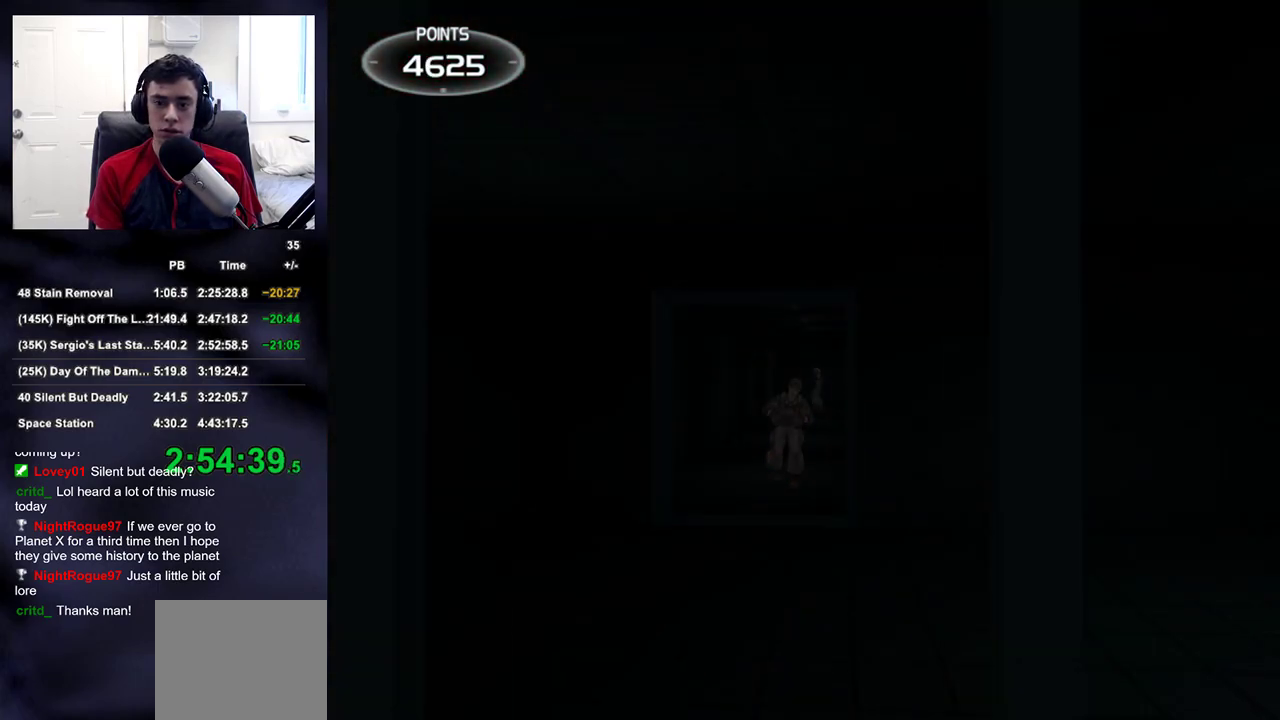
{"buttons": [], "left_stick": "up", "right_stick": "center", "events": []}
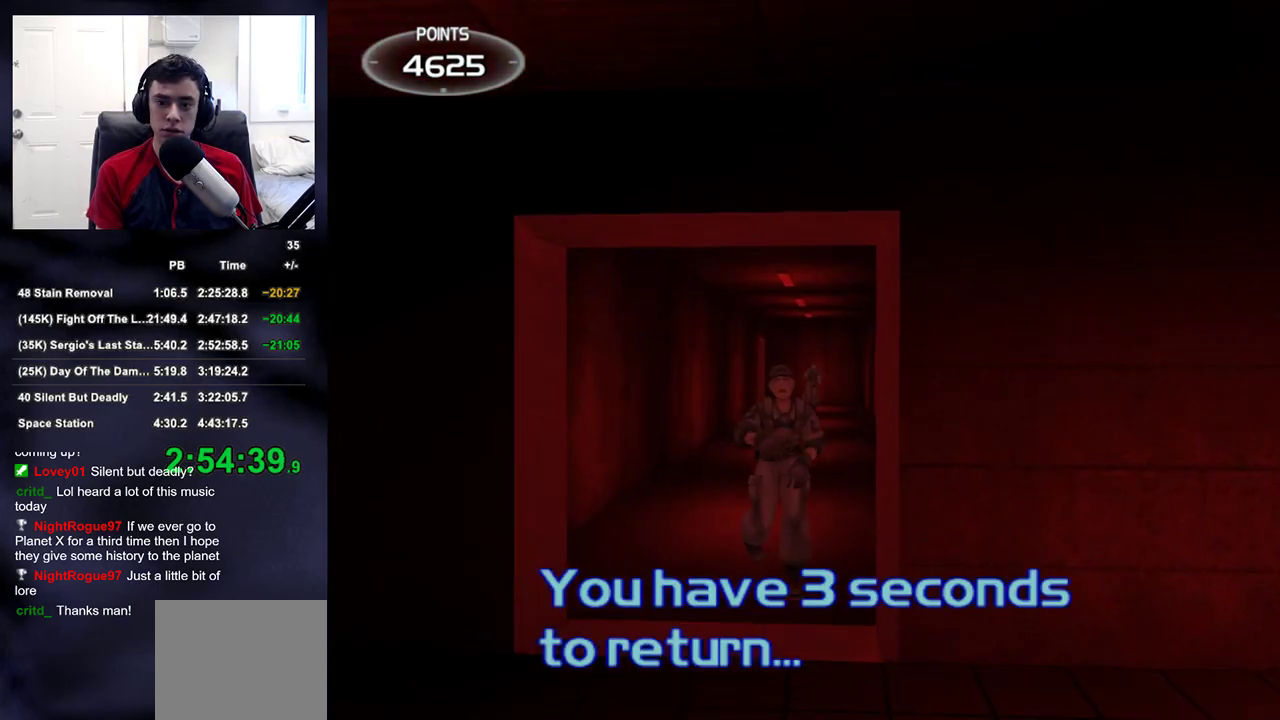
{"buttons": [], "left_stick": "left", "right_stick": "up-left", "events": [[167, "R2", "down"], [300, "R2", "up"], [383, "right_stick", "up-left"], [433, "left_stick", "left"]]}
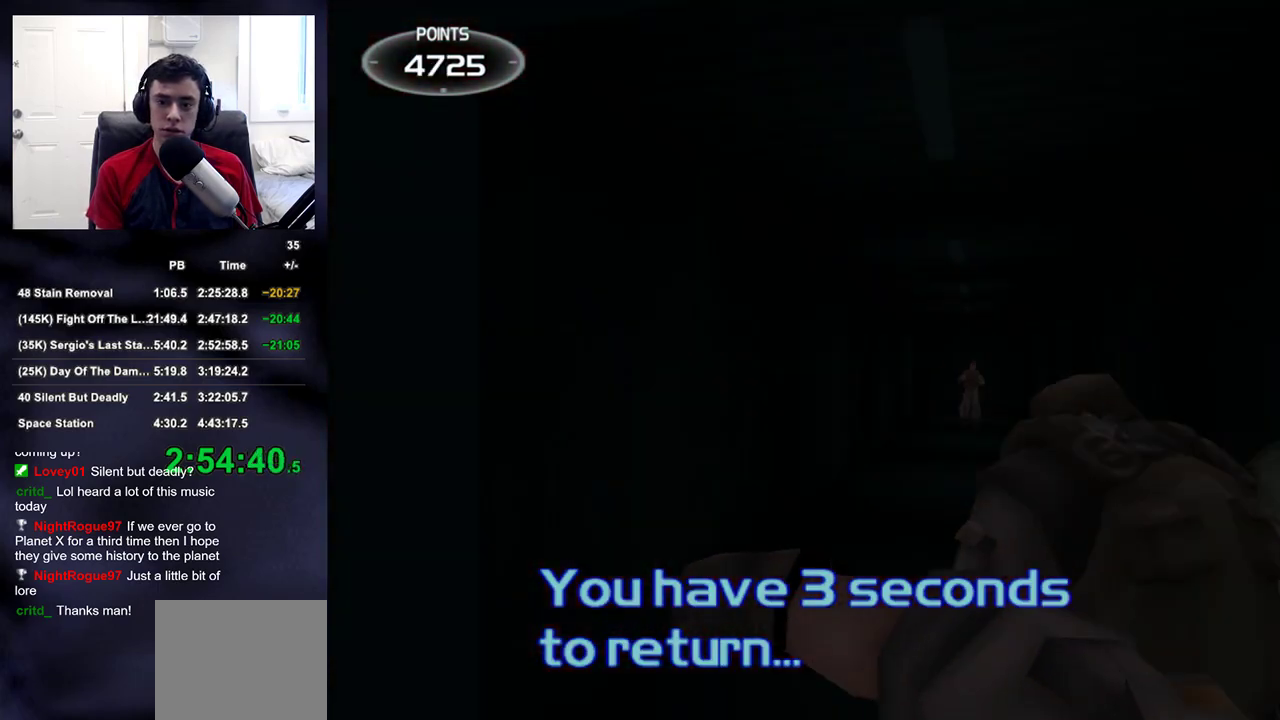
{"buttons": [], "left_stick": "up-left", "right_stick": "left", "events": [[233, "left_stick", "up-left"], [283, "right_stick", "left"]]}
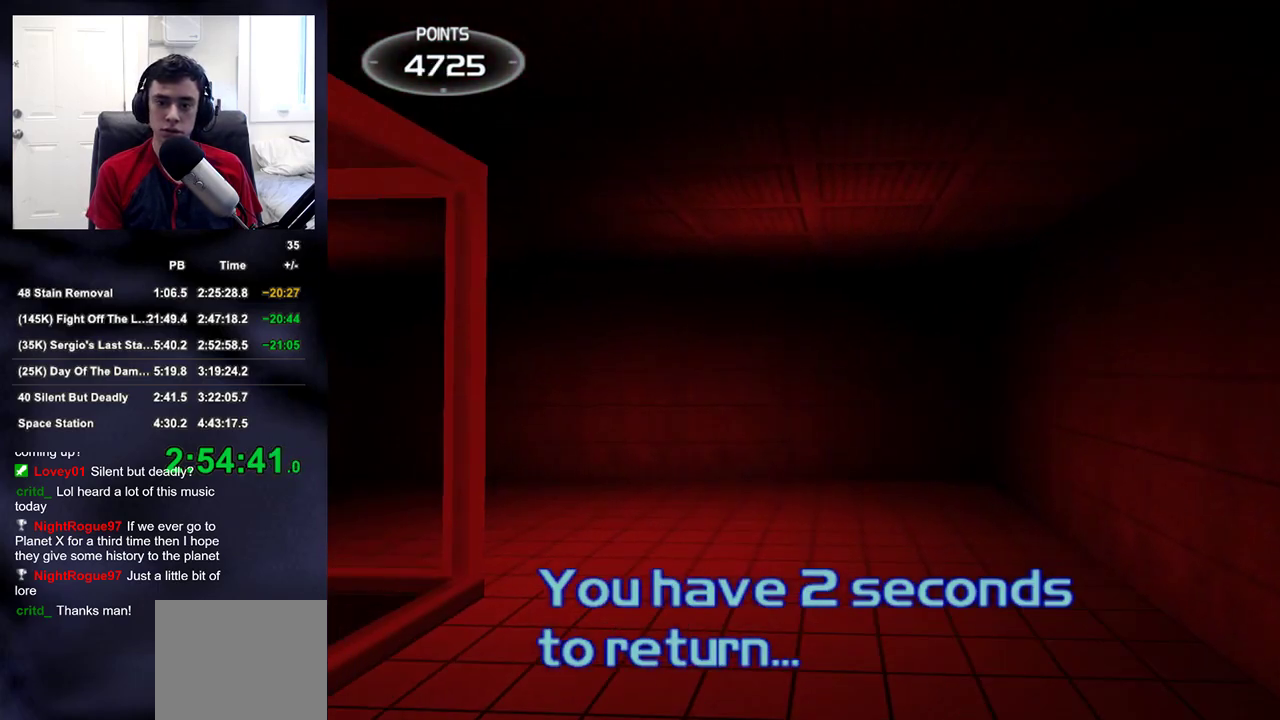
{"buttons": [], "left_stick": "up", "right_stick": "left", "events": [[33, "left_stick", "up"], [50, "R2", "down"], [250, "R2", "up"]]}
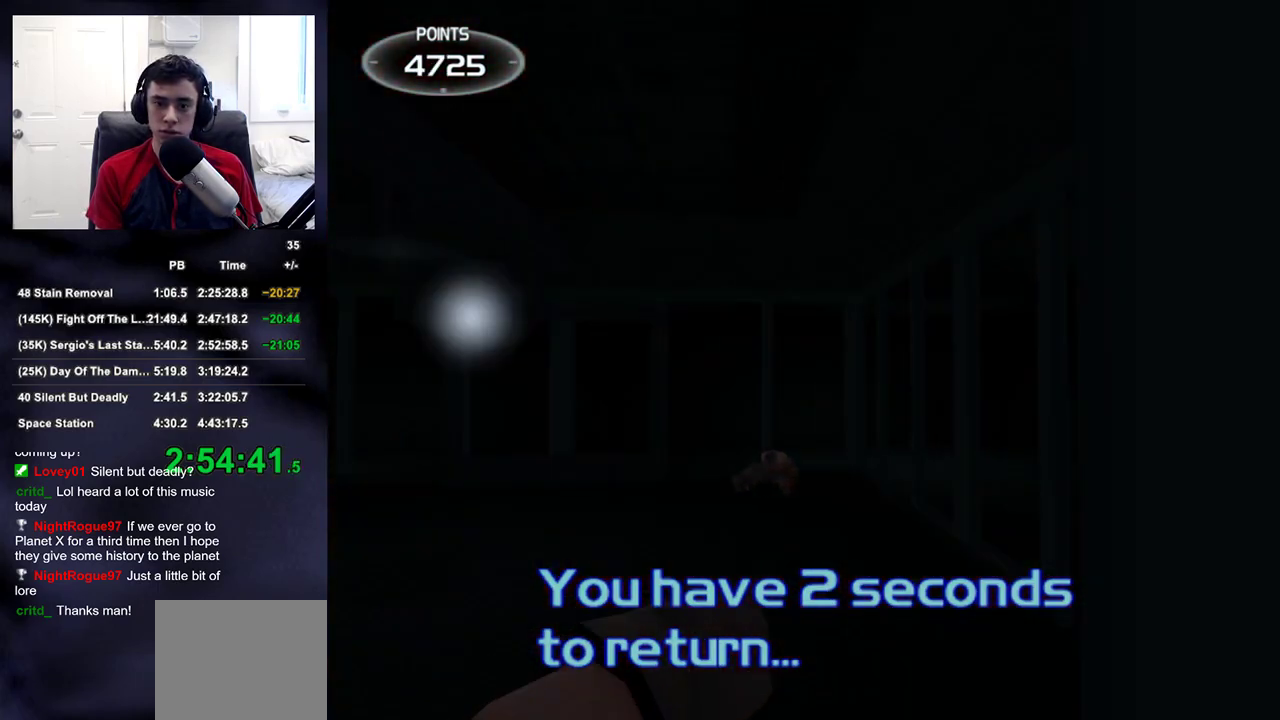
{"buttons": [], "left_stick": "right", "right_stick": "left", "events": [[200, "left_stick", "up-right"], [317, "left_stick", "right"]]}
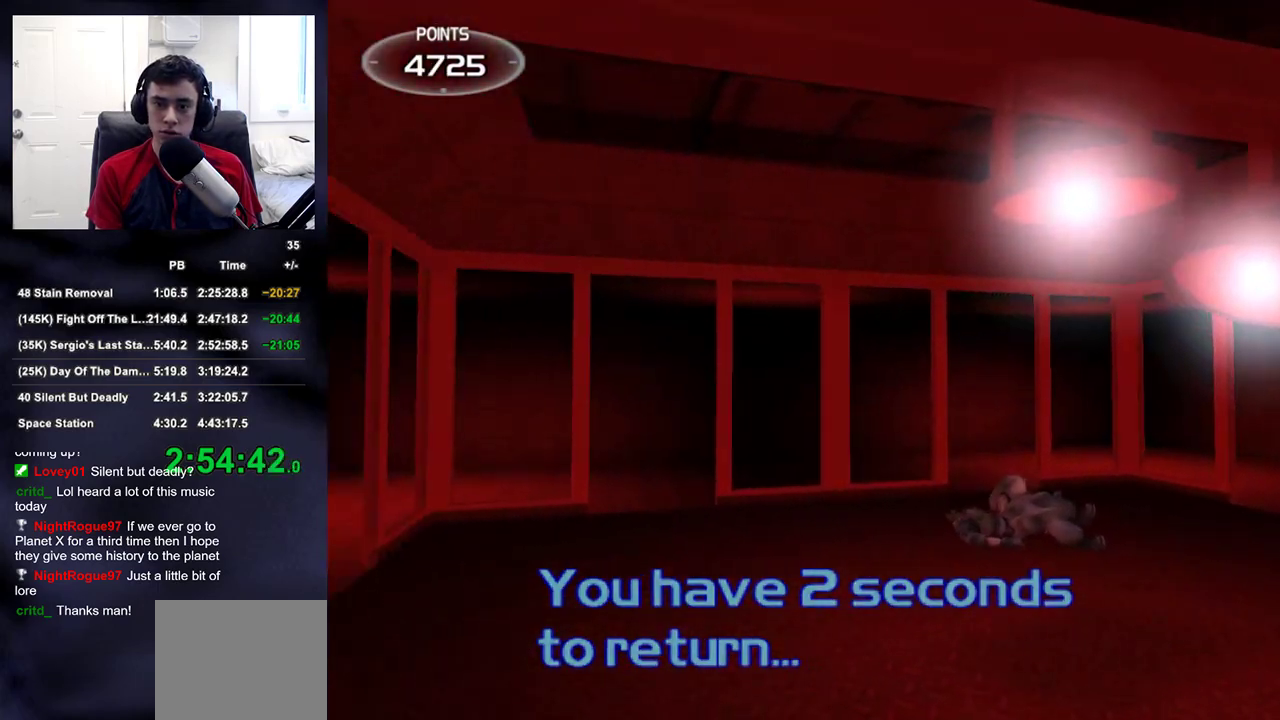
{"buttons": [], "left_stick": "up-right", "right_stick": "up-left", "events": [[150, "right_stick", "up-left"], [333, "left_stick", "up-right"]]}
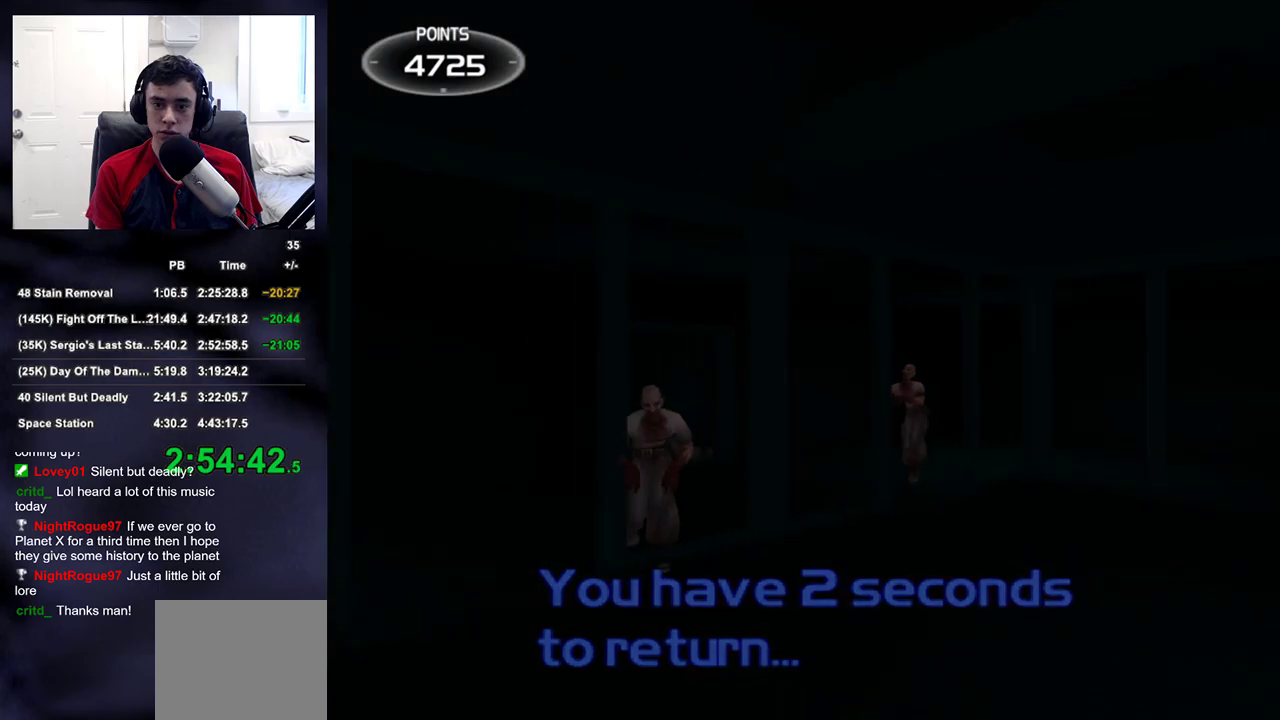
{"buttons": [], "left_stick": "up", "right_stick": "center", "events": [[133, "left_stick", "up"], [133, "right_stick", "center"], [350, "R2", "down"], [483, "R2", "up"]]}
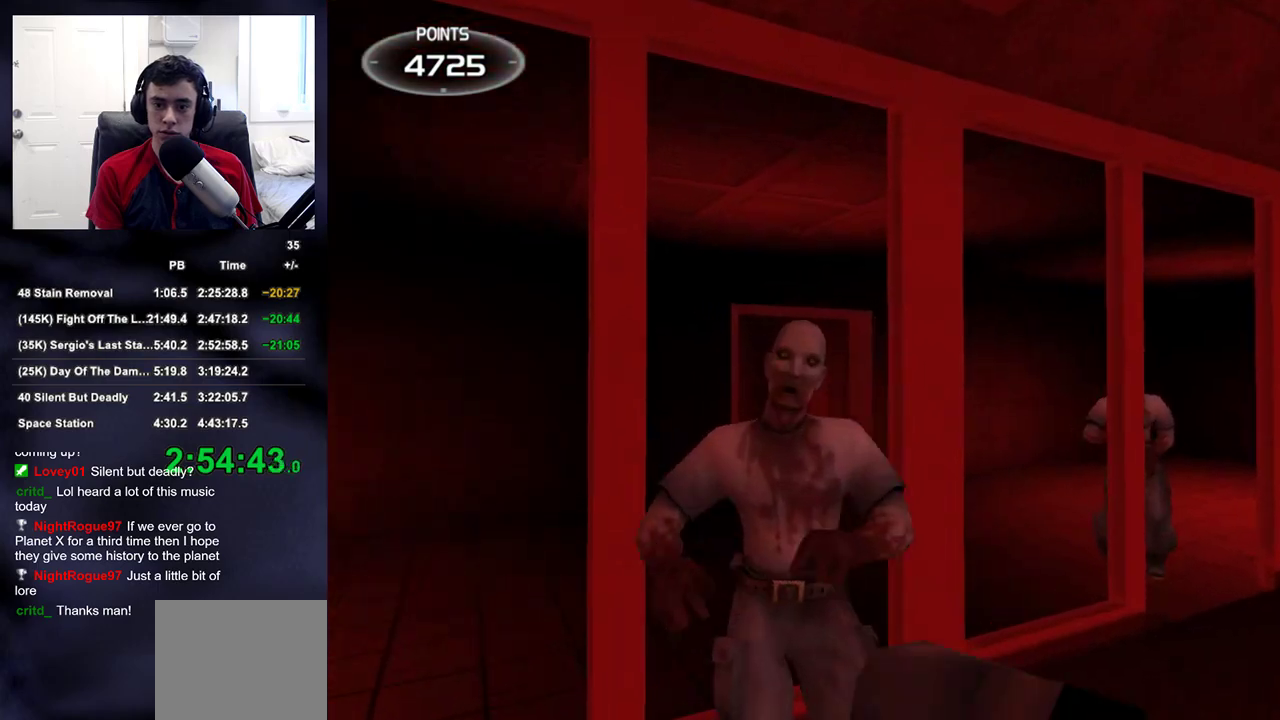
{"buttons": ["R2"], "left_stick": "up-right", "right_stick": "center", "events": [[100, "left_stick", "right"], [117, "right_stick", "up-left"], [300, "right_stick", "center"], [400, "left_stick", "up-right"], [500, "R2", "down"]]}
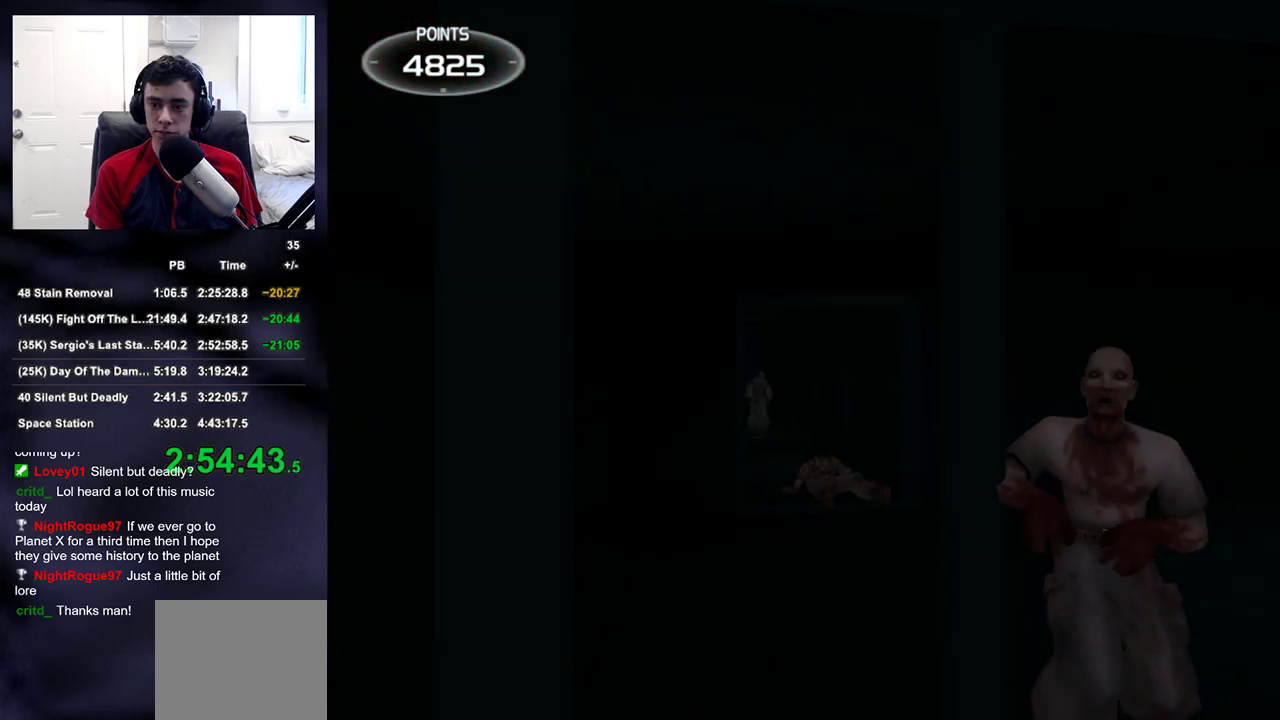
{"buttons": [], "left_stick": "down-right", "right_stick": "left", "events": [[117, "left_stick", "right"], [133, "R2", "up"], [133, "right_stick", "left"], [283, "left_stick", "down-right"]]}
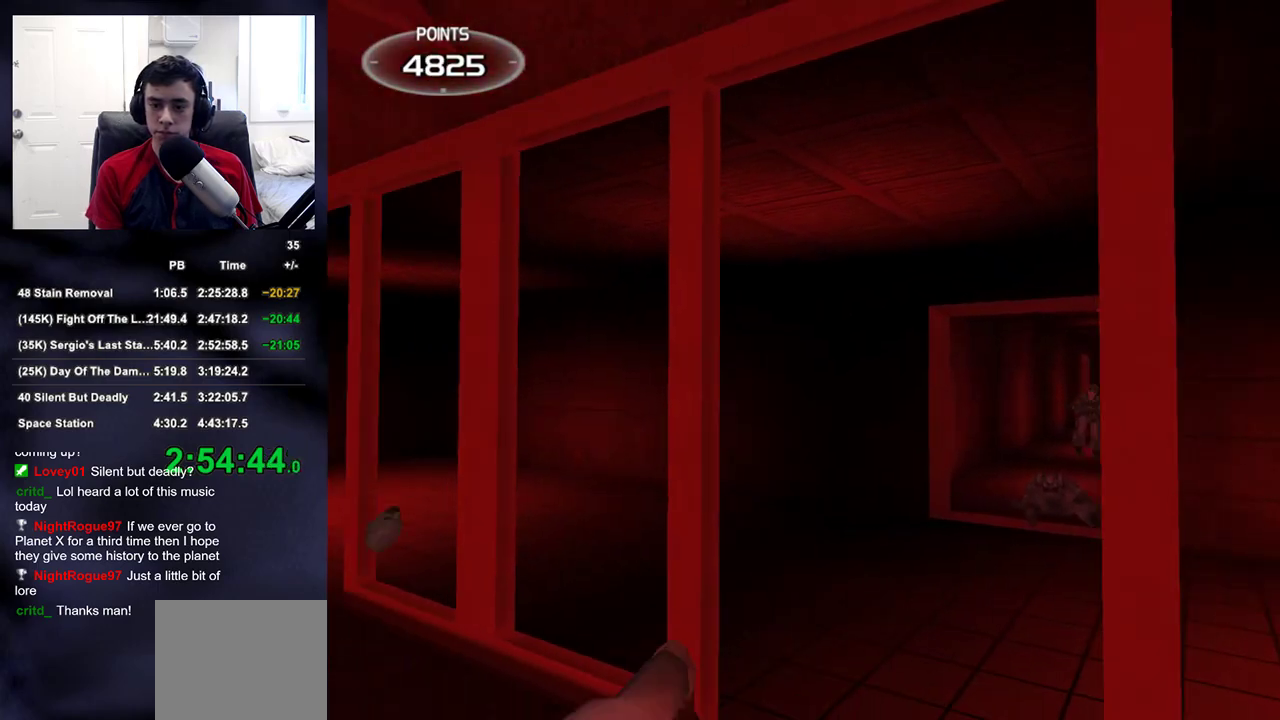
{"buttons": [], "left_stick": "up", "right_stick": "center", "events": [[33, "left_stick", "center"], [150, "right_stick", "center"], [250, "left_stick", "up"], [283, "R2", "down"], [433, "R2", "up"]]}
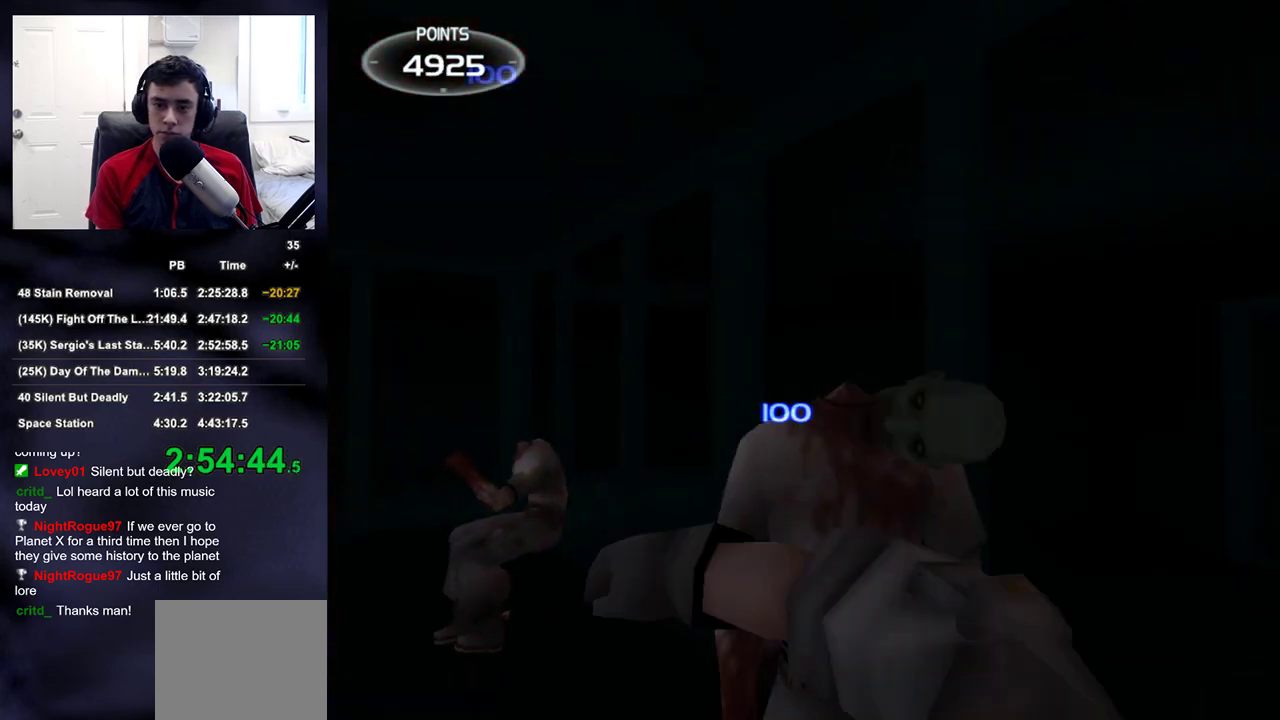
{"buttons": [], "left_stick": "up-left", "right_stick": "left", "events": [[33, "right_stick", "left"], [83, "left_stick", "down-left"], [217, "left_stick", "left"], [367, "left_stick", "up-left"]]}
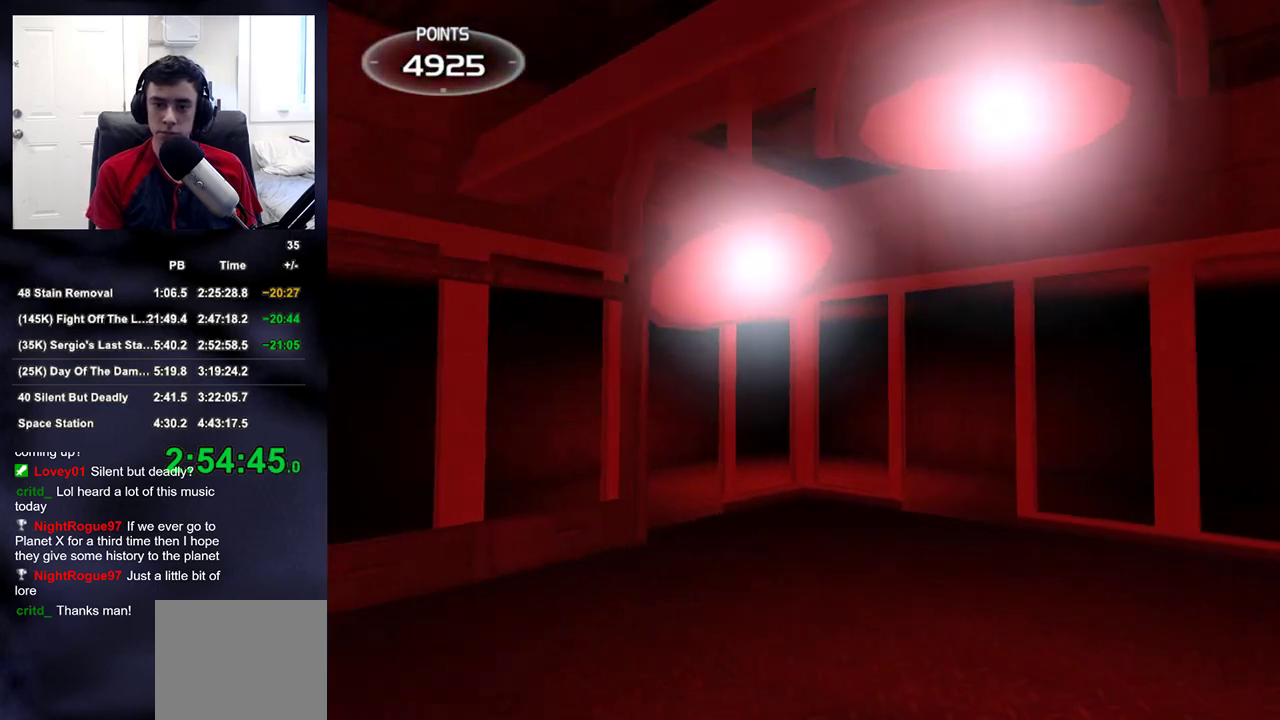
{"buttons": [], "left_stick": "right", "right_stick": "left", "events": [[17, "left_stick", "up"], [133, "left_stick", "up-right"], [200, "right_stick", "center"], [267, "right_stick", "left"], [317, "left_stick", "right"]]}
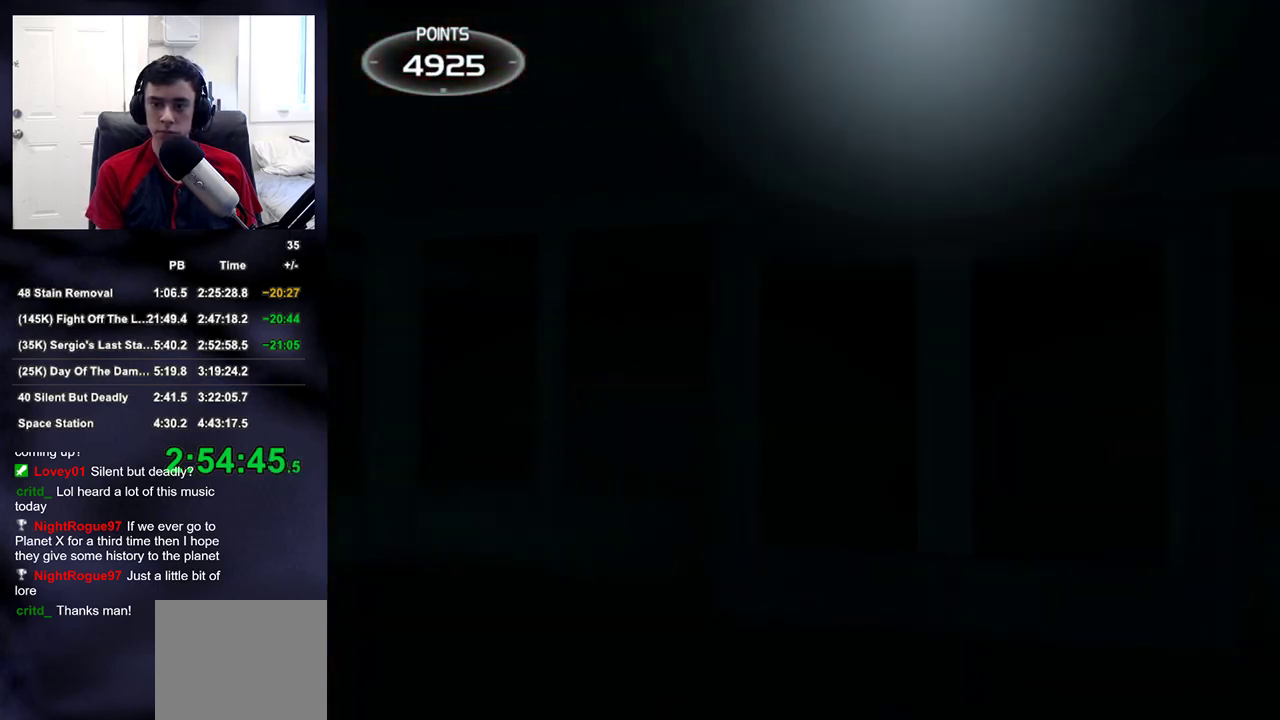
{"buttons": [], "left_stick": "right", "right_stick": "left", "events": []}